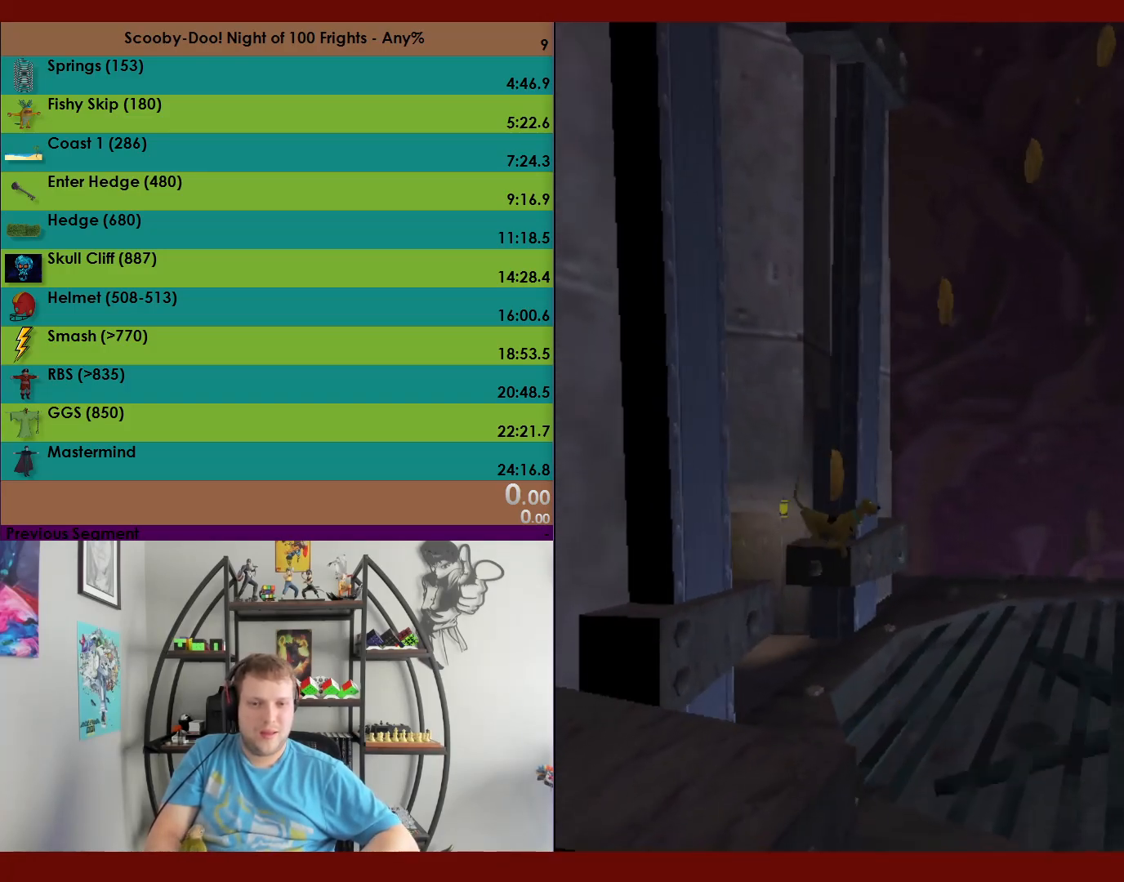
Gameplay with a controller (Xbox layout); each line is a JSON object with the inputs held at the frame after it. "events" lists button and stick changes between this image and that frame as [ms after this image, input, new state], when the widget could be followed in between. Not read: right_stick.
{"buttons": ["A"], "left_stick": "up", "events": [[50, "A", "down"], [150, "left_stick", "up"]]}
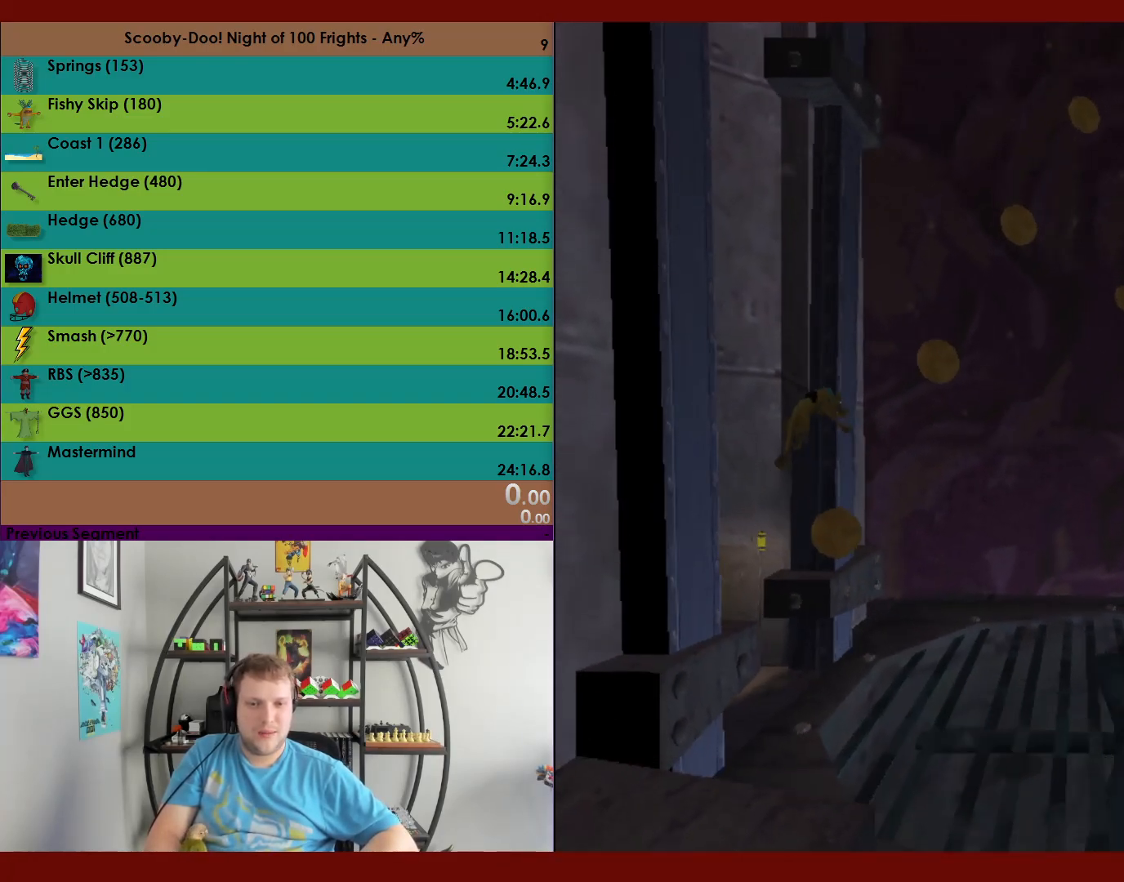
{"buttons": ["A"], "left_stick": "up-left", "events": [[67, "A", "up"], [100, "left_stick", "up-left"], [167, "A", "down"]]}
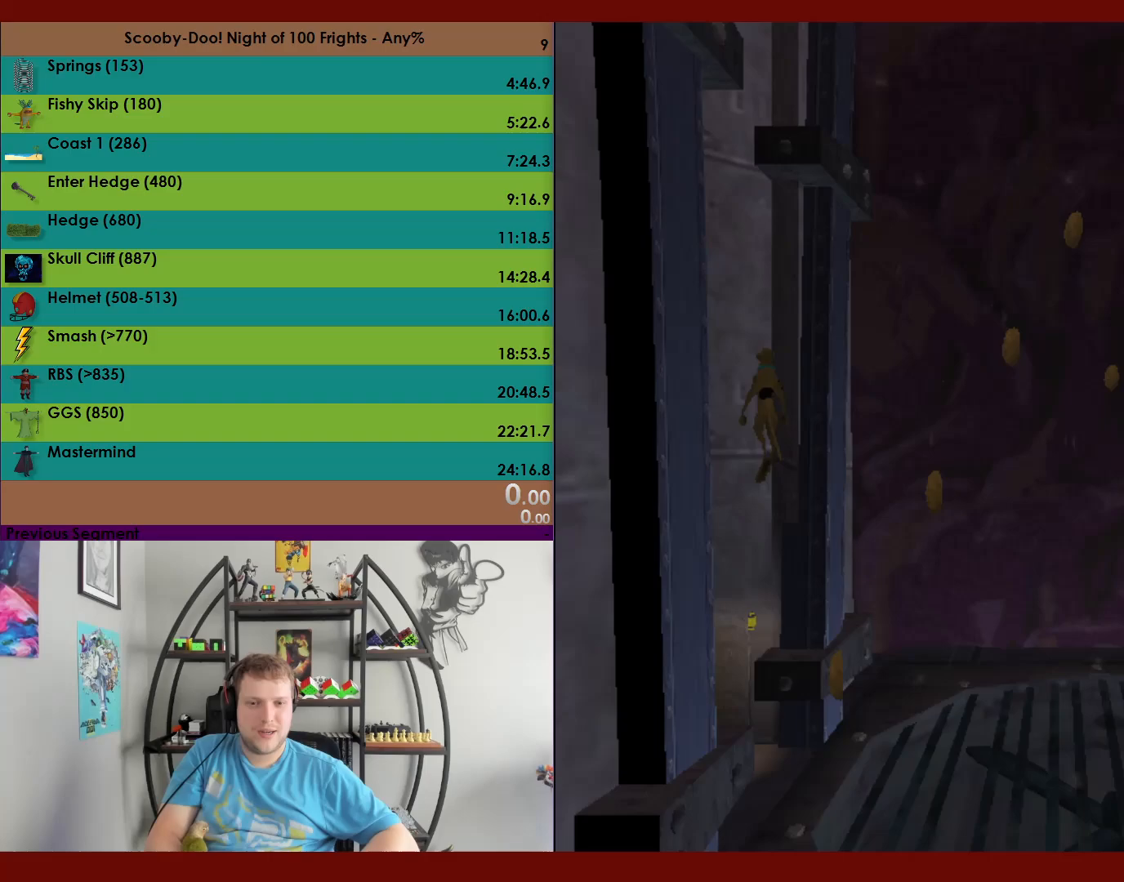
{"buttons": ["A"], "left_stick": "right", "events": [[233, "A", "up"], [283, "left_stick", "up-right"], [317, "A", "down"], [450, "left_stick", "right"]]}
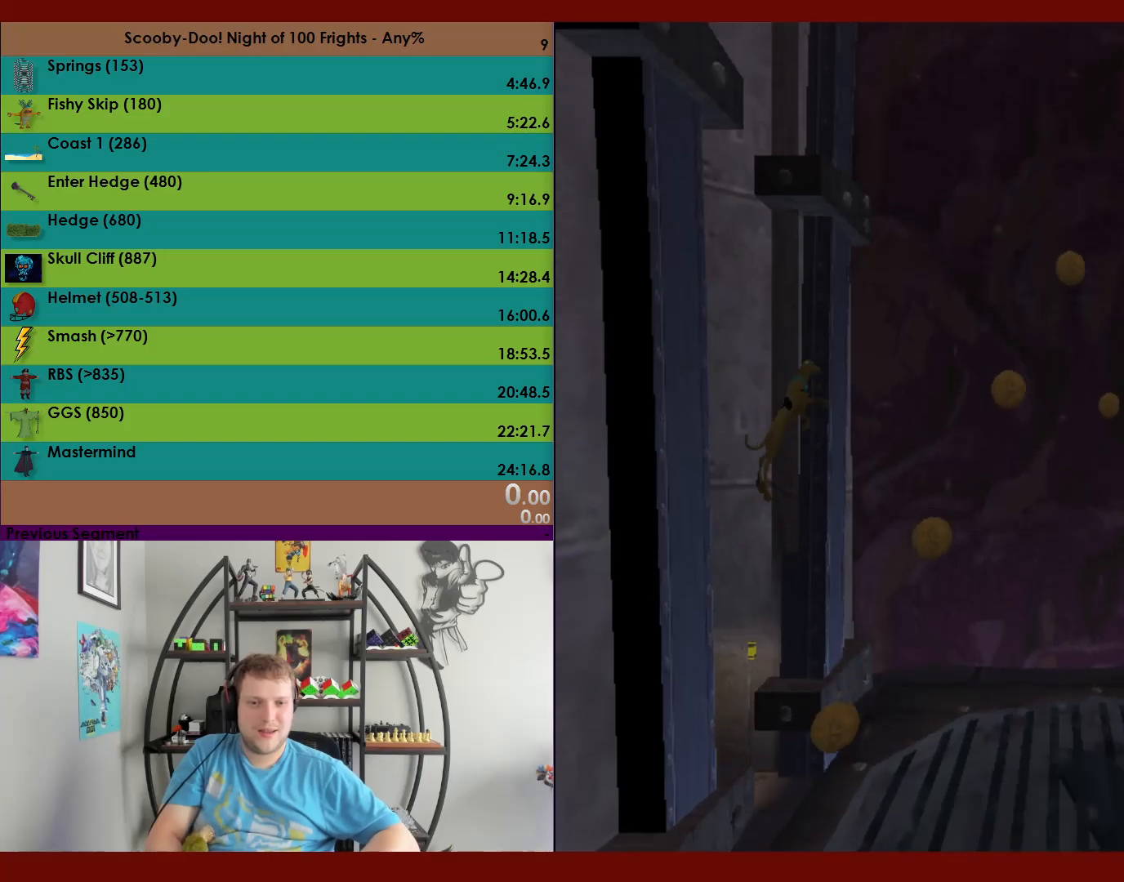
{"buttons": ["A"], "left_stick": "up", "events": [[117, "A", "up"], [200, "A", "down"], [200, "left_stick", "up"]]}
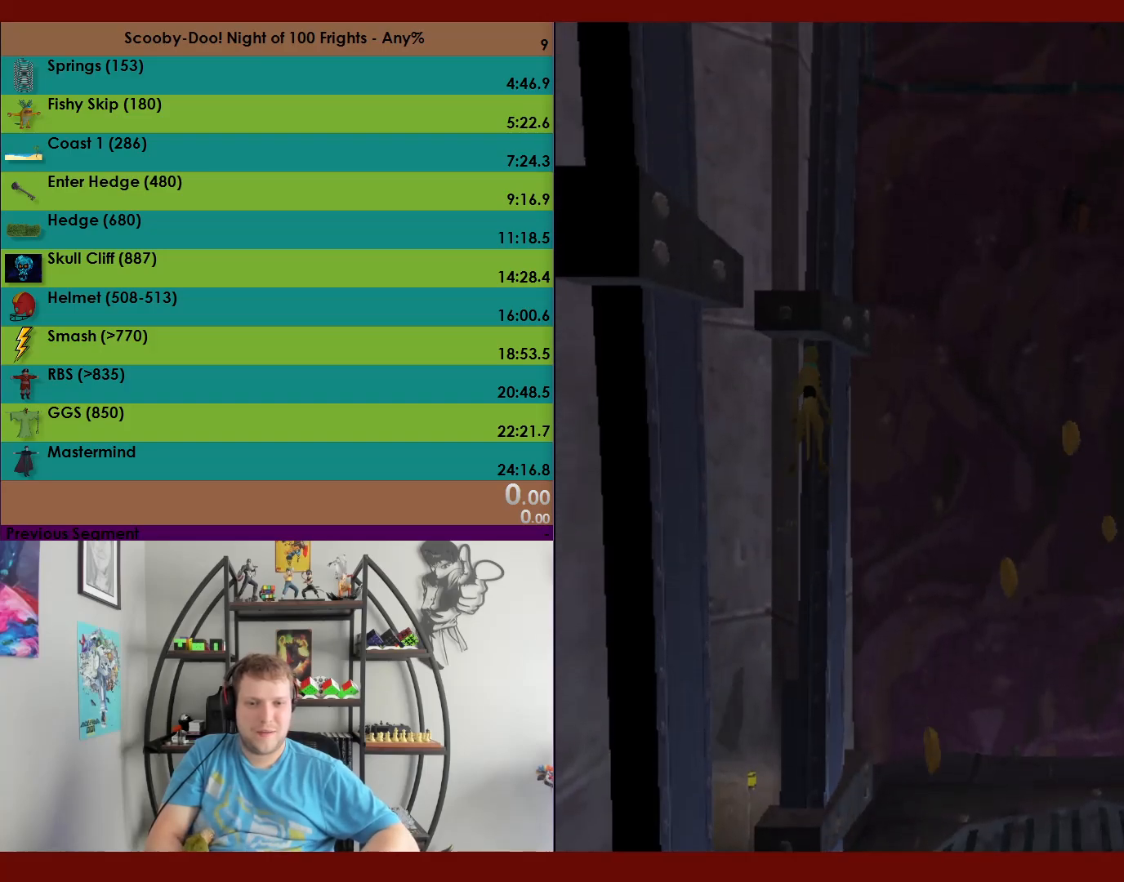
{"buttons": ["A"], "left_stick": "down", "events": [[167, "A", "up"], [217, "left_stick", "down"], [250, "A", "down"]]}
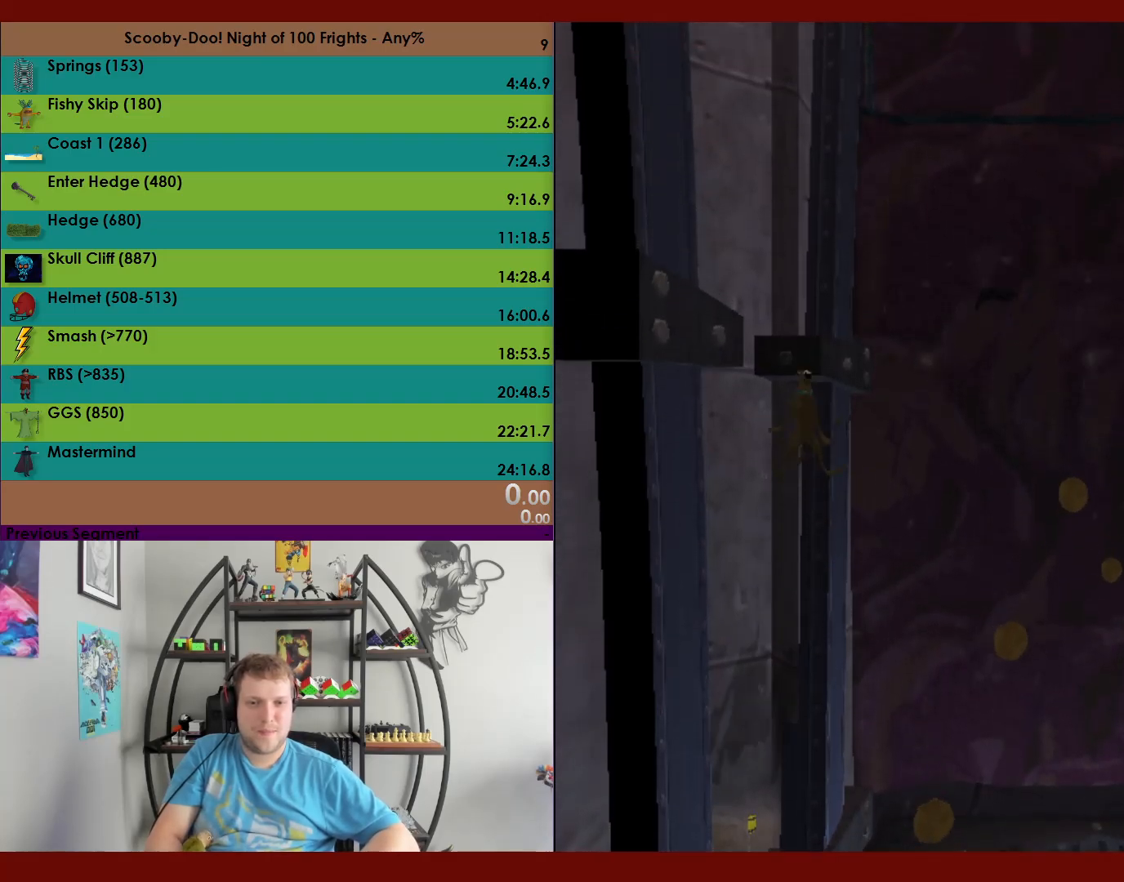
{"buttons": [], "left_stick": "up", "events": [[67, "left_stick", "up"], [117, "A", "up"], [200, "A", "down"], [383, "A", "up"]]}
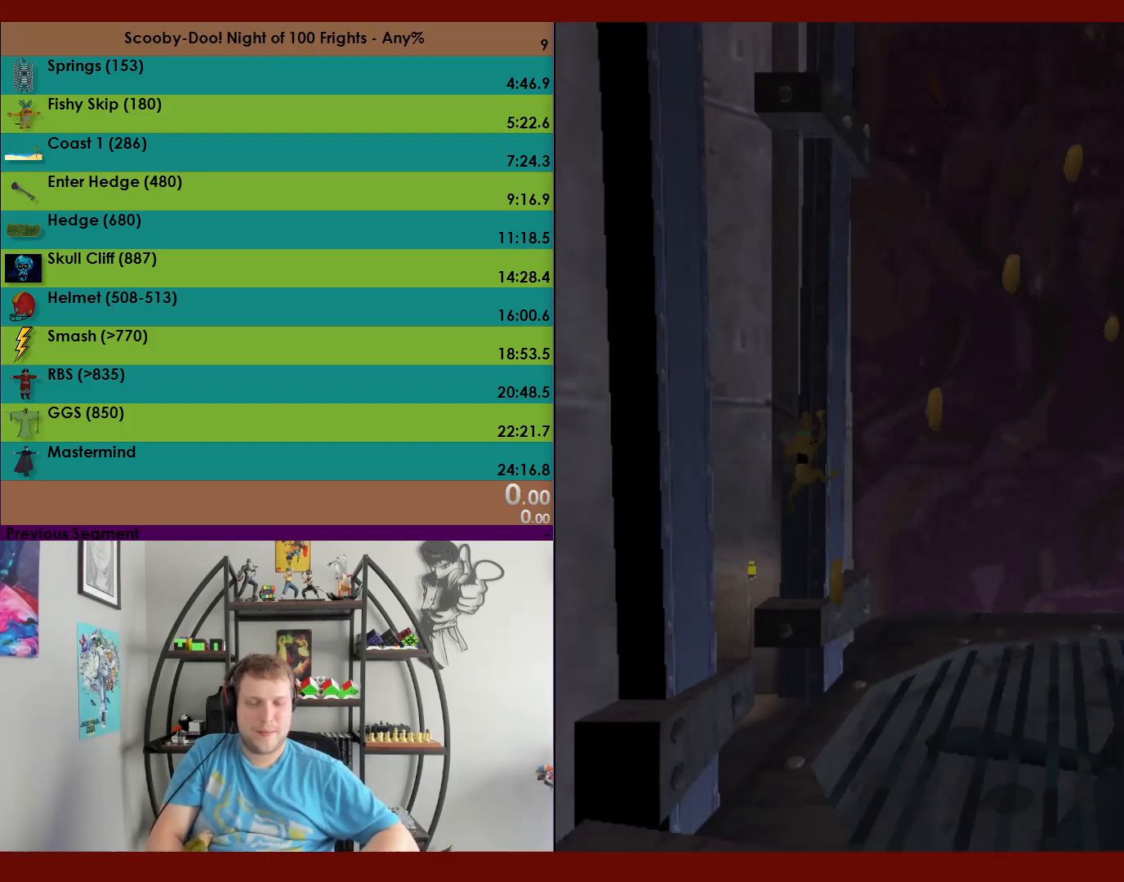
{"buttons": ["A"], "left_stick": "up", "events": [[433, "A", "down"]]}
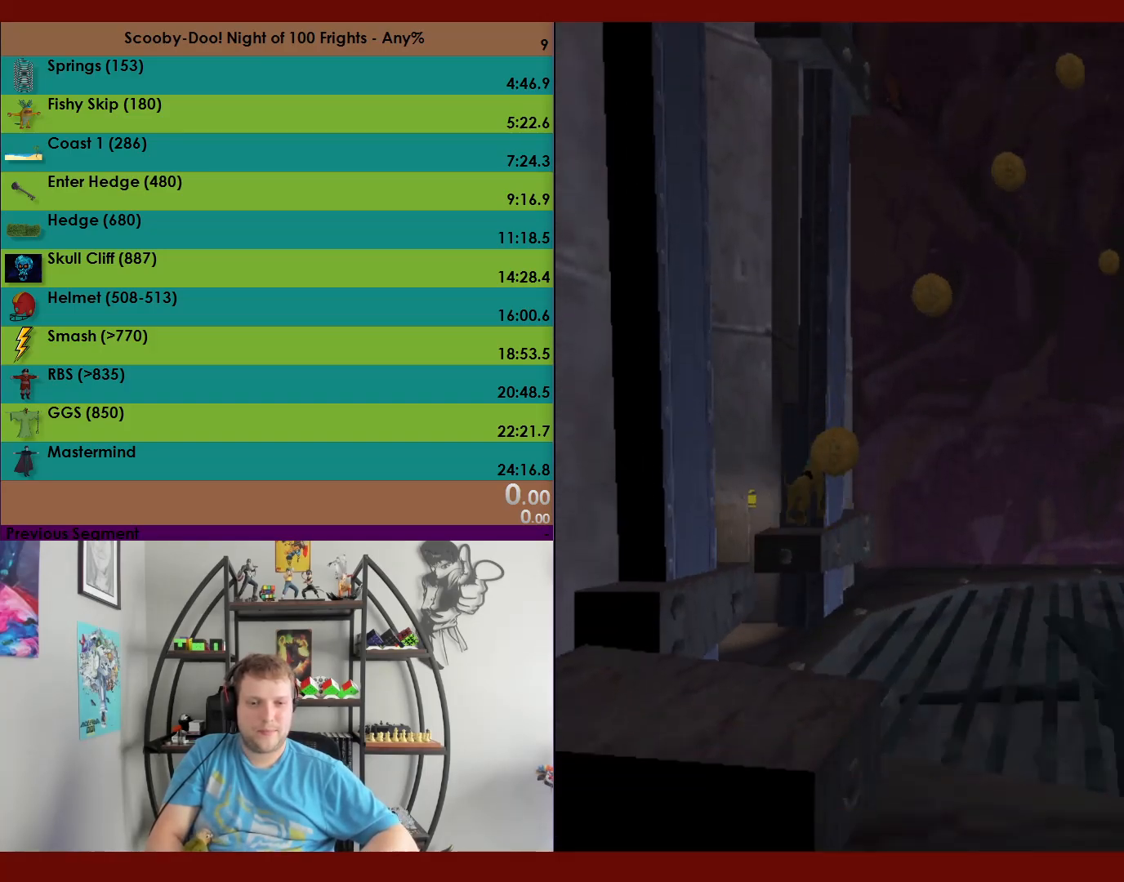
{"buttons": [], "left_stick": "up-left", "events": [[467, "A", "up"], [467, "left_stick", "up-left"]]}
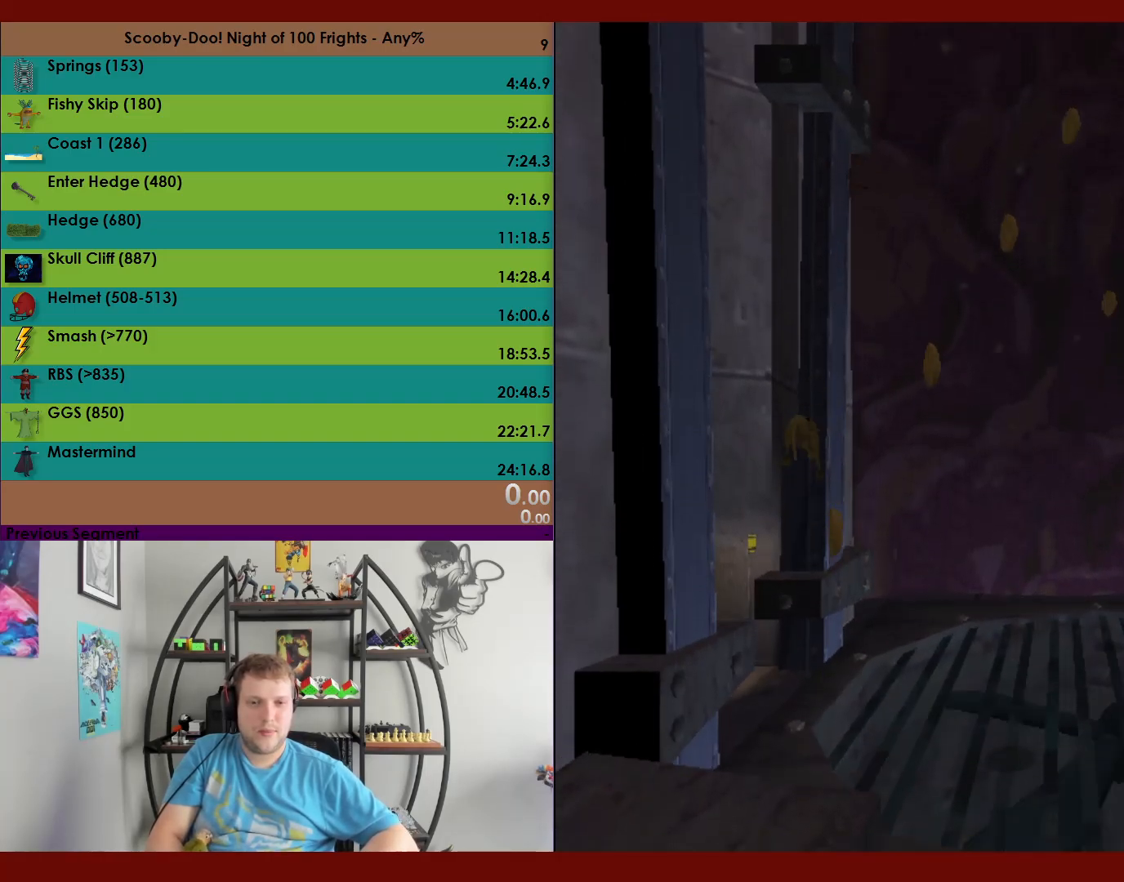
{"buttons": ["A"], "left_stick": "up-left", "events": [[50, "A", "down"]]}
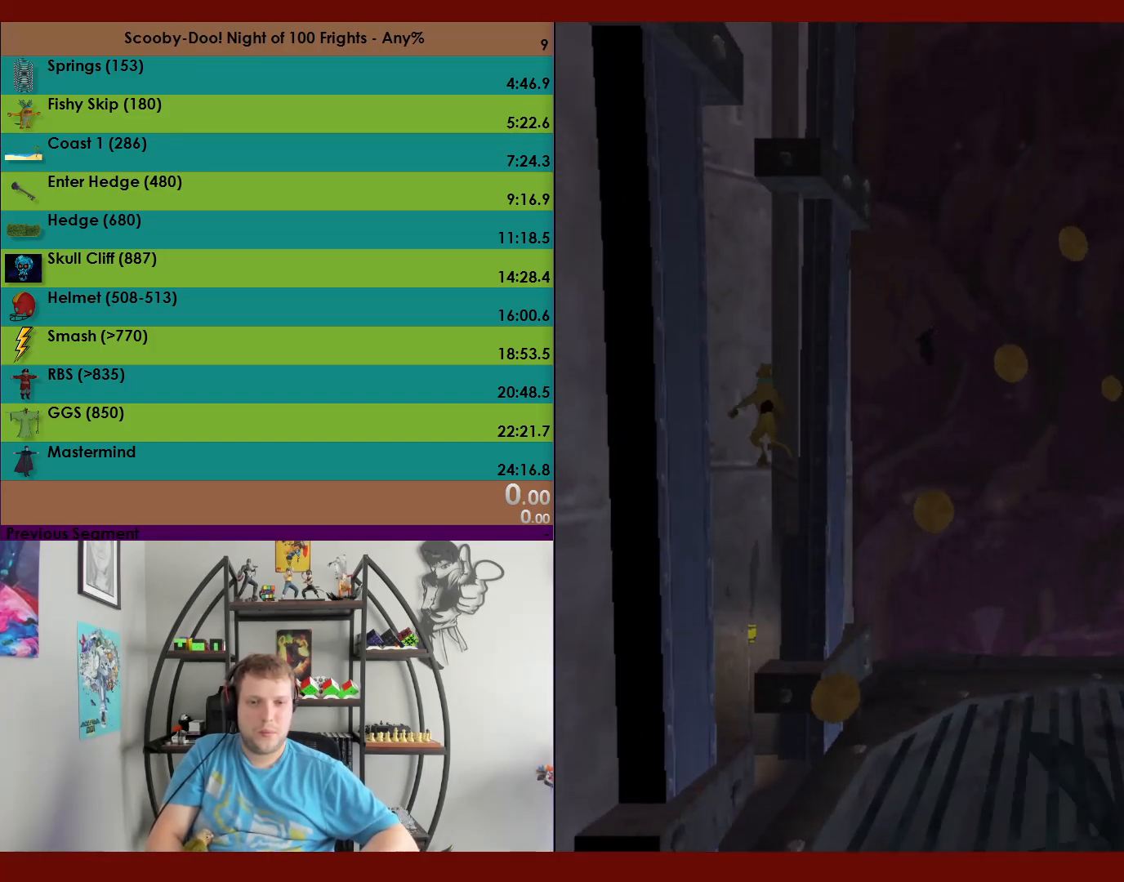
{"buttons": [], "left_stick": "right", "events": [[117, "A", "up"], [150, "left_stick", "up-right"], [200, "A", "down"], [350, "left_stick", "right"], [483, "A", "up"]]}
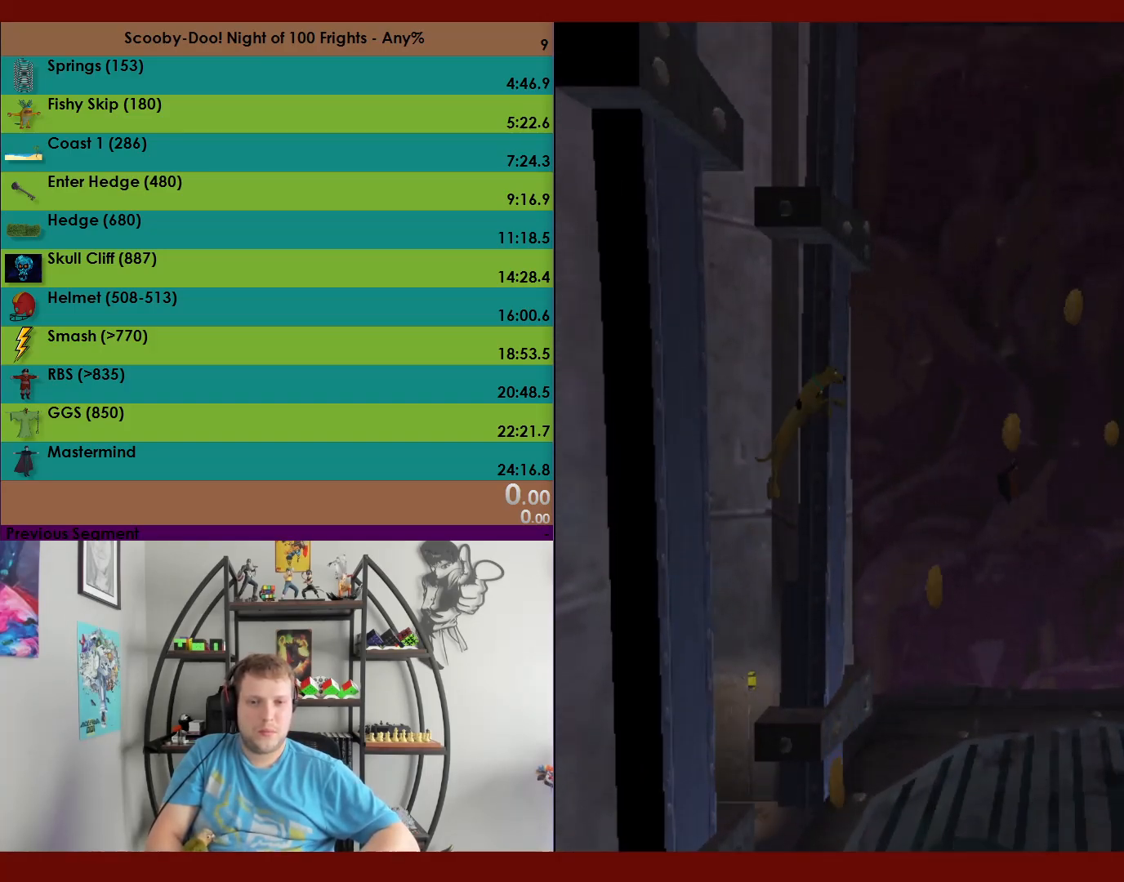
{"buttons": ["A"], "left_stick": "up", "events": [[67, "left_stick", "up"], [100, "A", "down"]]}
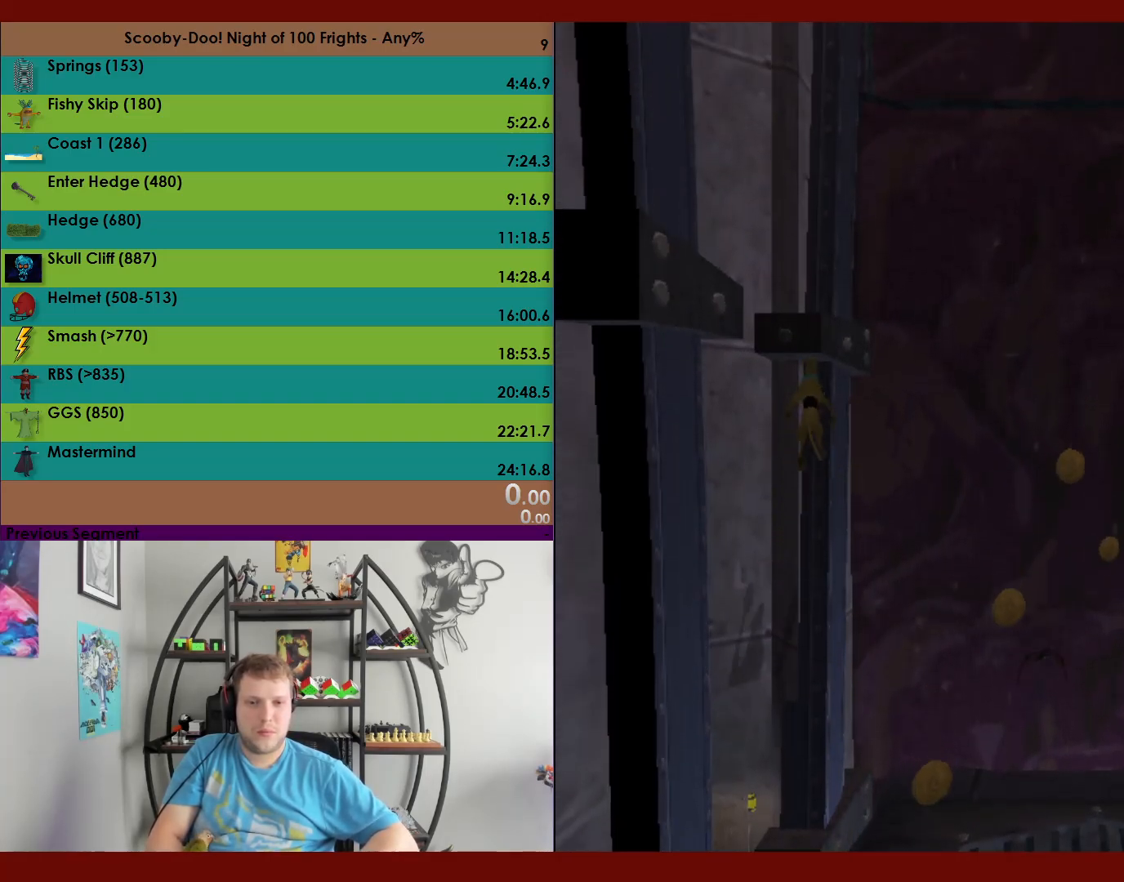
{"buttons": ["A"], "left_stick": "up-left", "events": [[50, "A", "up"], [100, "left_stick", "down"], [133, "A", "down"], [500, "left_stick", "up-left"]]}
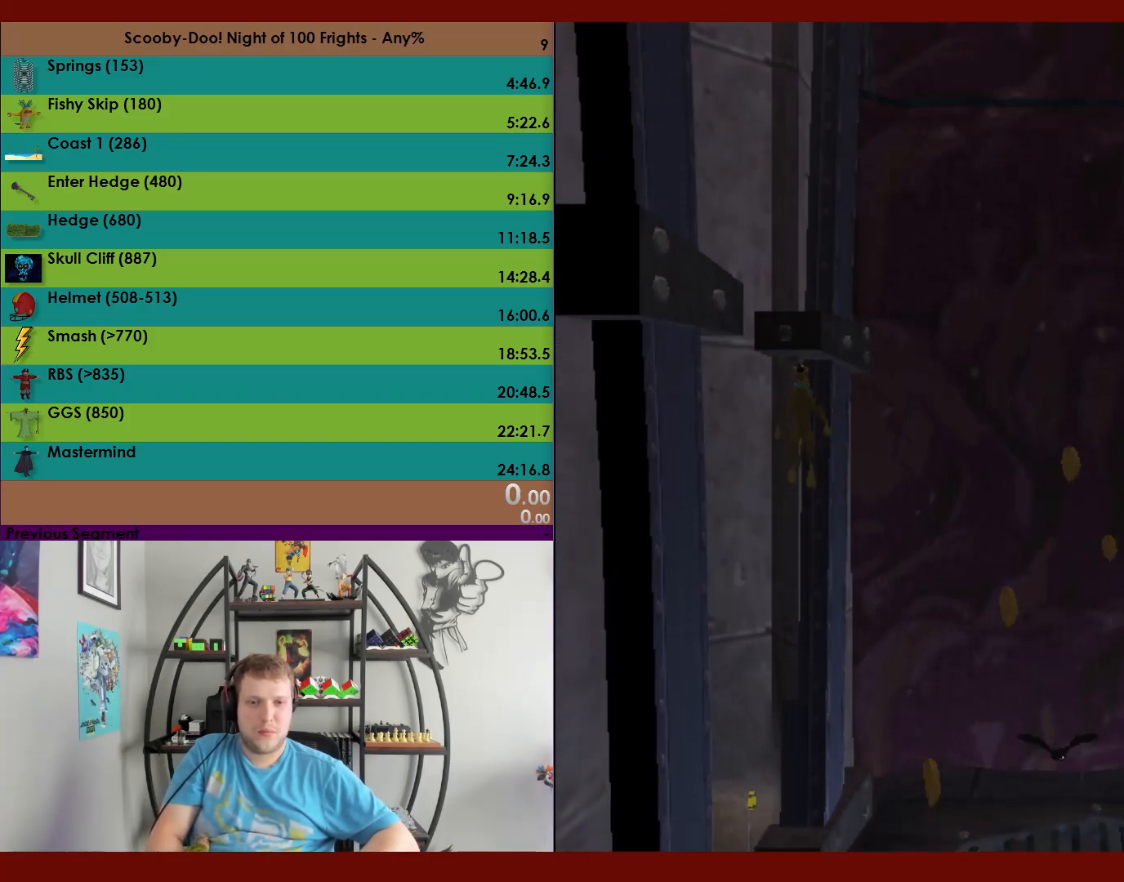
{"buttons": [], "left_stick": "up", "events": [[17, "A", "up"], [17, "left_stick", "up"], [100, "A", "down"], [267, "A", "up"]]}
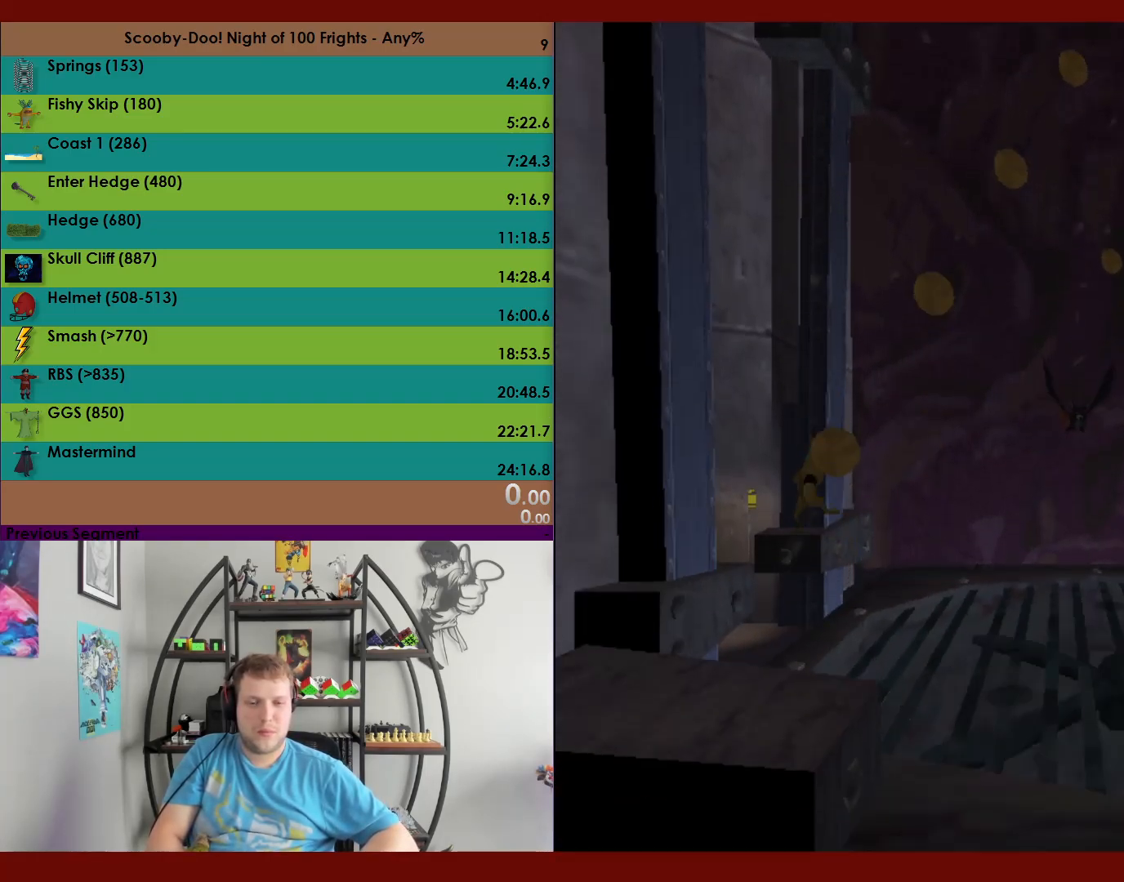
{"buttons": ["A"], "left_stick": "up", "events": [[200, "A", "down"]]}
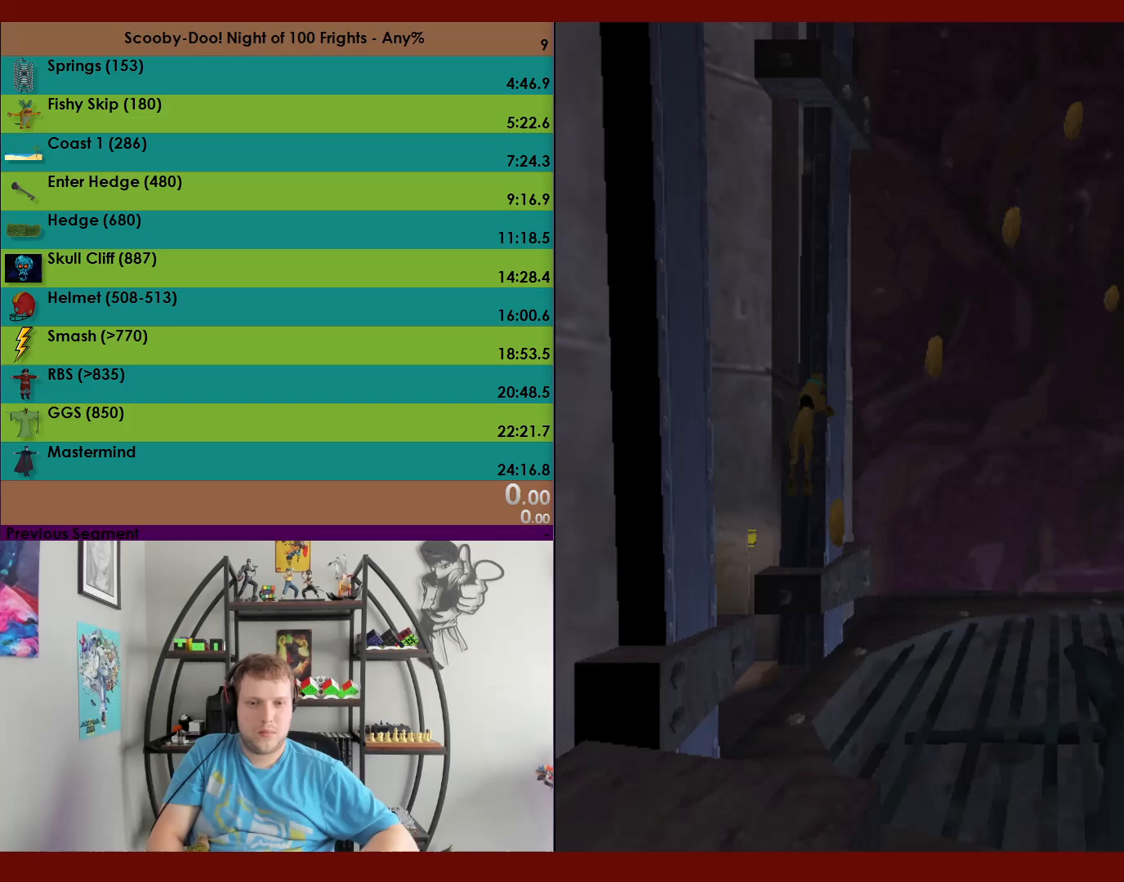
{"buttons": ["A"], "left_stick": "up-left", "events": [[183, "A", "up"], [217, "left_stick", "up-left"], [283, "A", "down"]]}
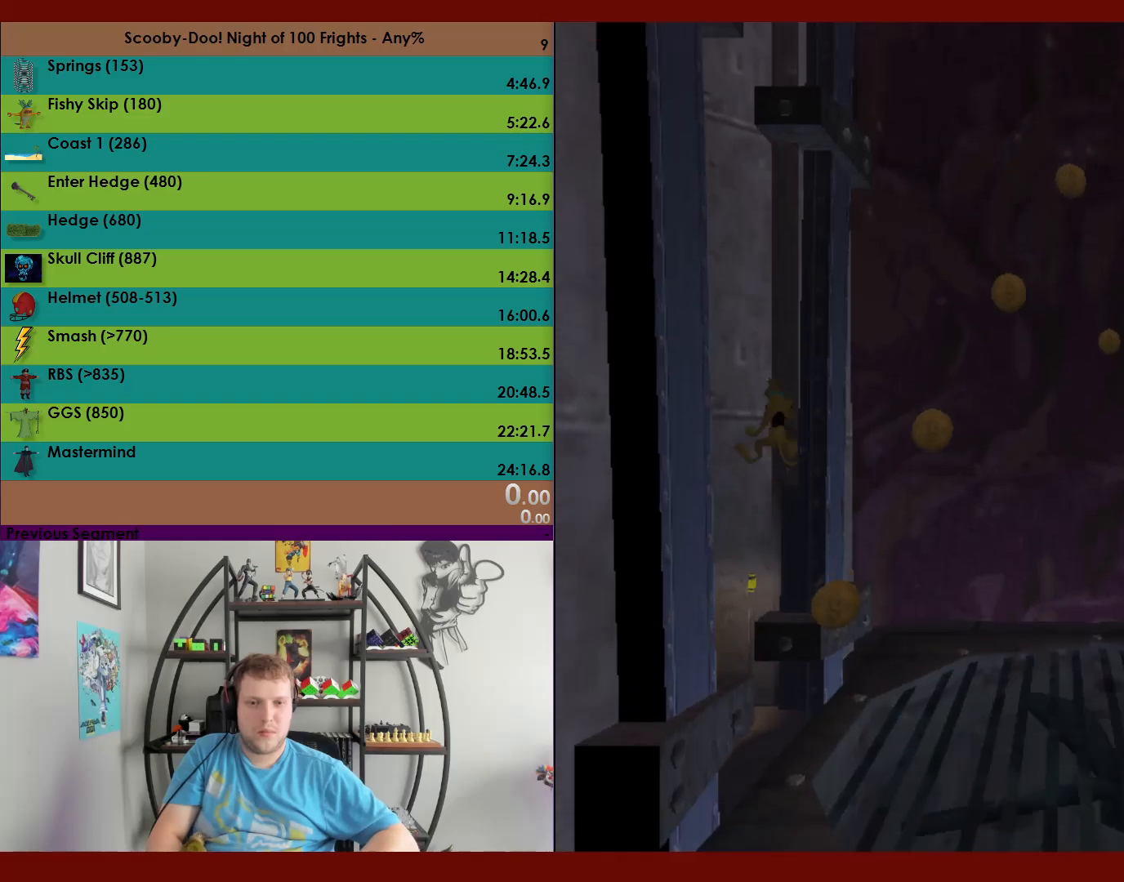
{"buttons": ["A"], "left_stick": "up-right", "events": [[367, "A", "up"], [400, "left_stick", "up-right"], [450, "A", "down"]]}
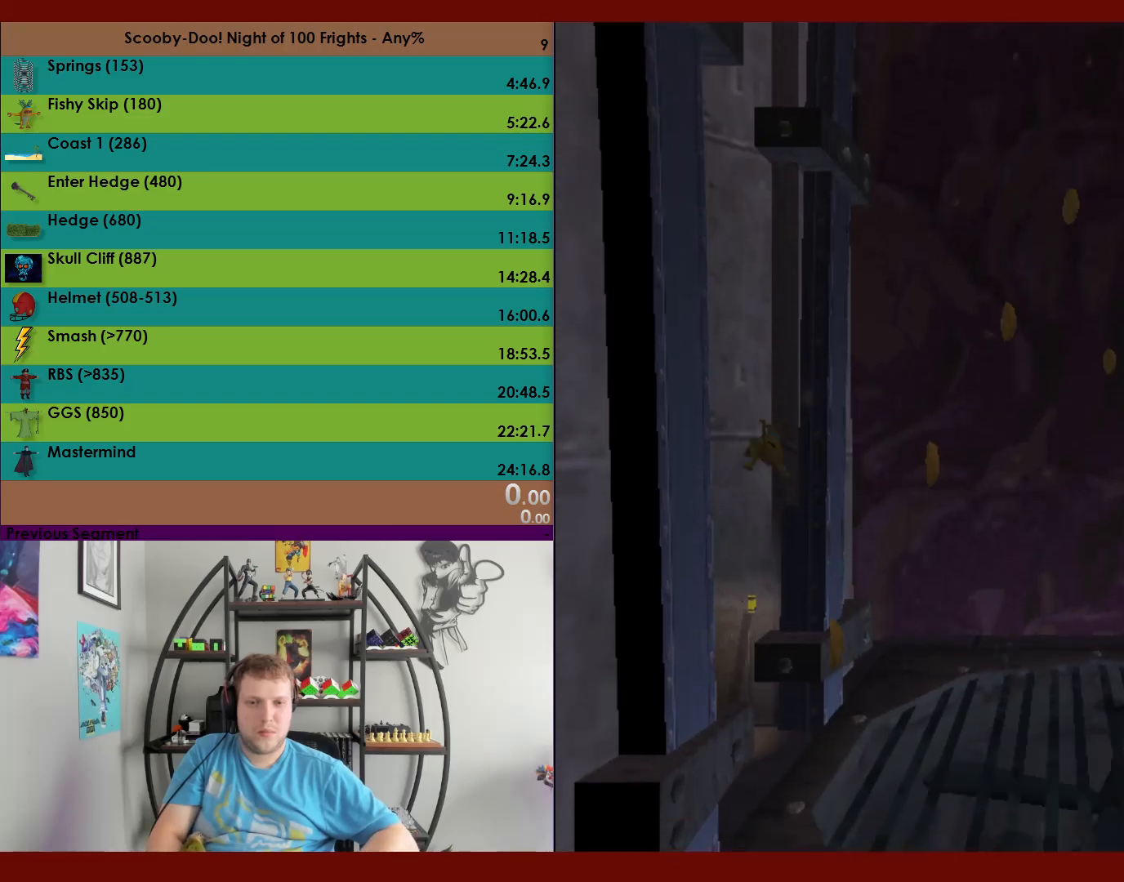
{"buttons": ["A"], "left_stick": "up", "events": [[33, "left_stick", "right"], [250, "A", "up"], [333, "A", "down"], [367, "left_stick", "up"]]}
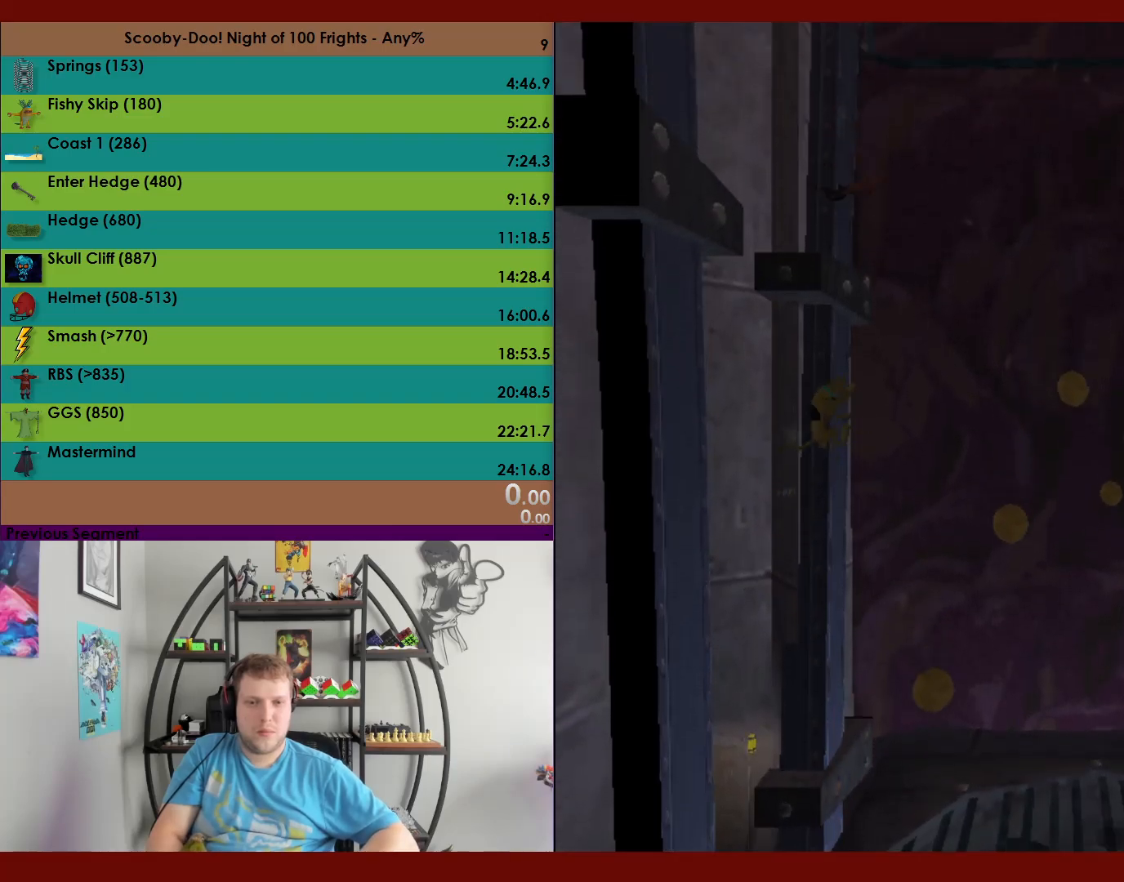
{"buttons": ["A"], "left_stick": "down", "events": [[333, "A", "up"], [383, "left_stick", "down"], [417, "A", "down"]]}
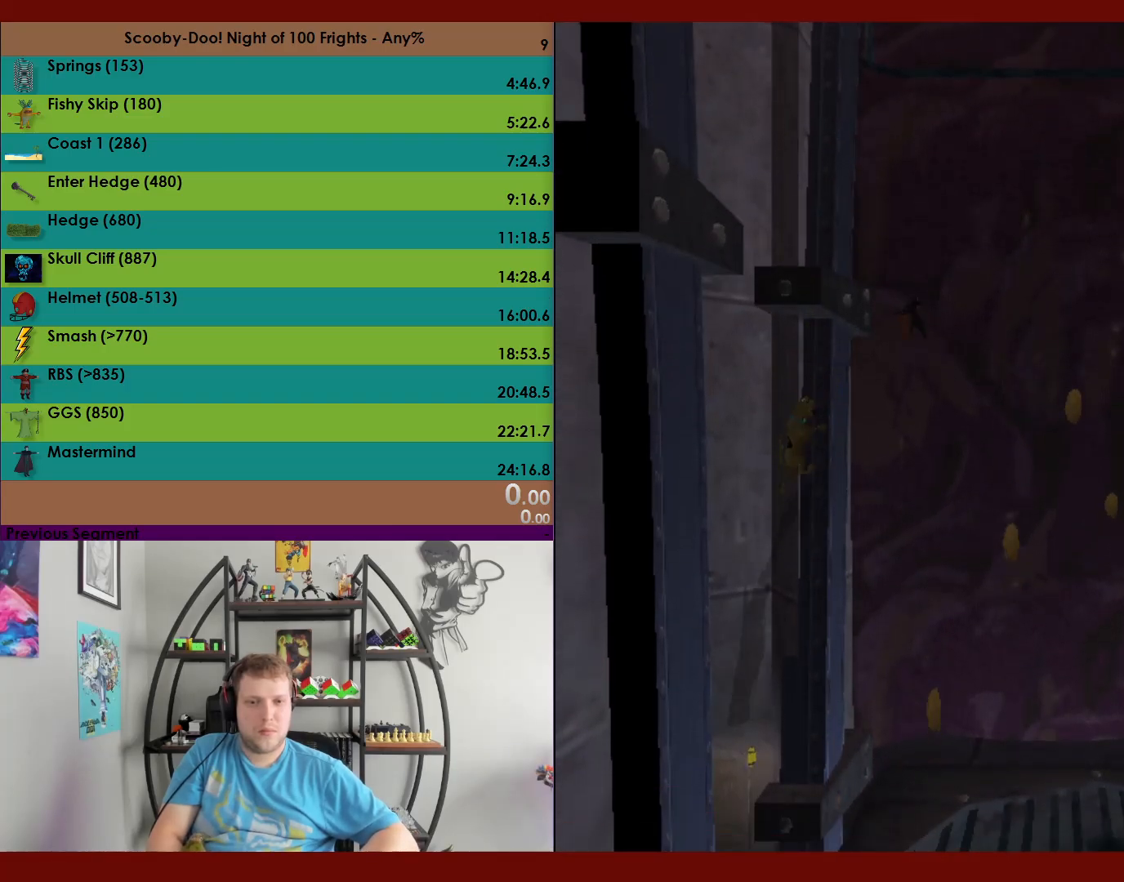
{"buttons": ["A"], "left_stick": "up", "events": [[183, "left_stick", "up-right"], [250, "A", "up"], [267, "left_stick", "up"], [500, "A", "down"]]}
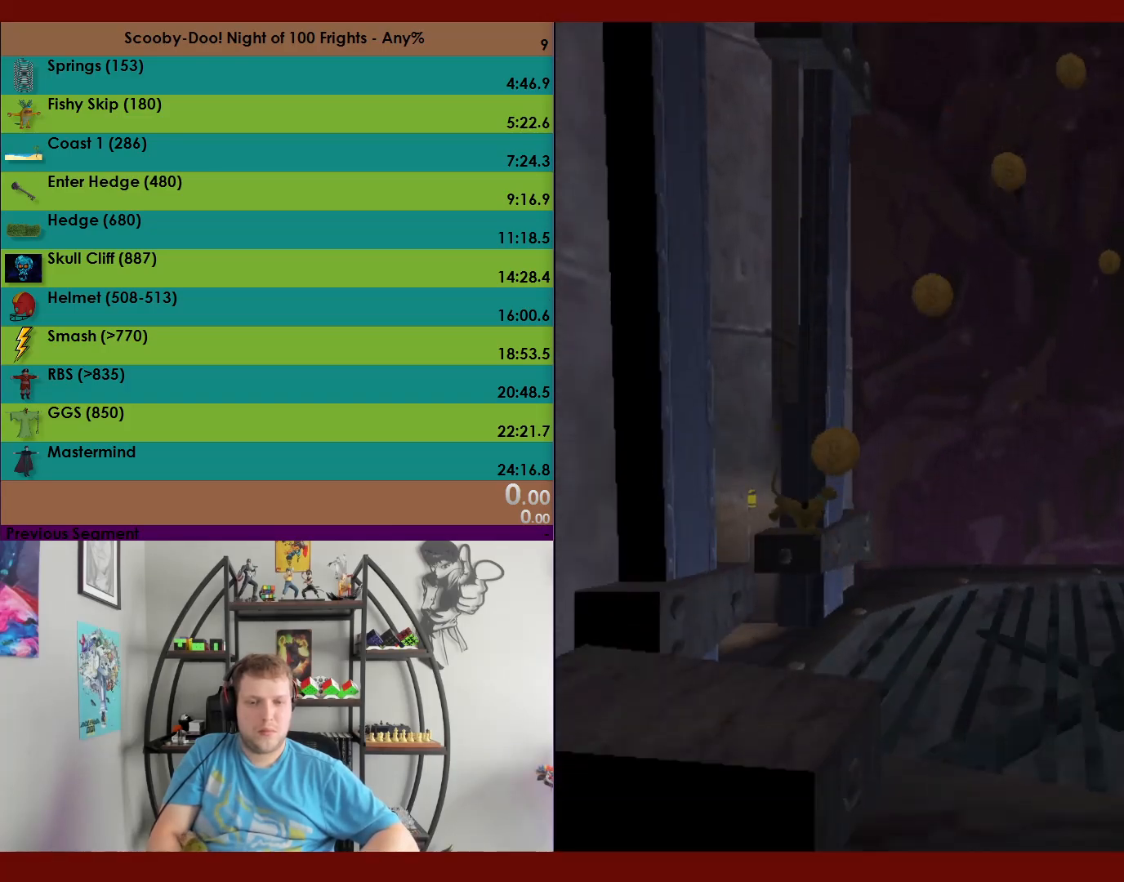
{"buttons": ["A"], "left_stick": "up", "events": []}
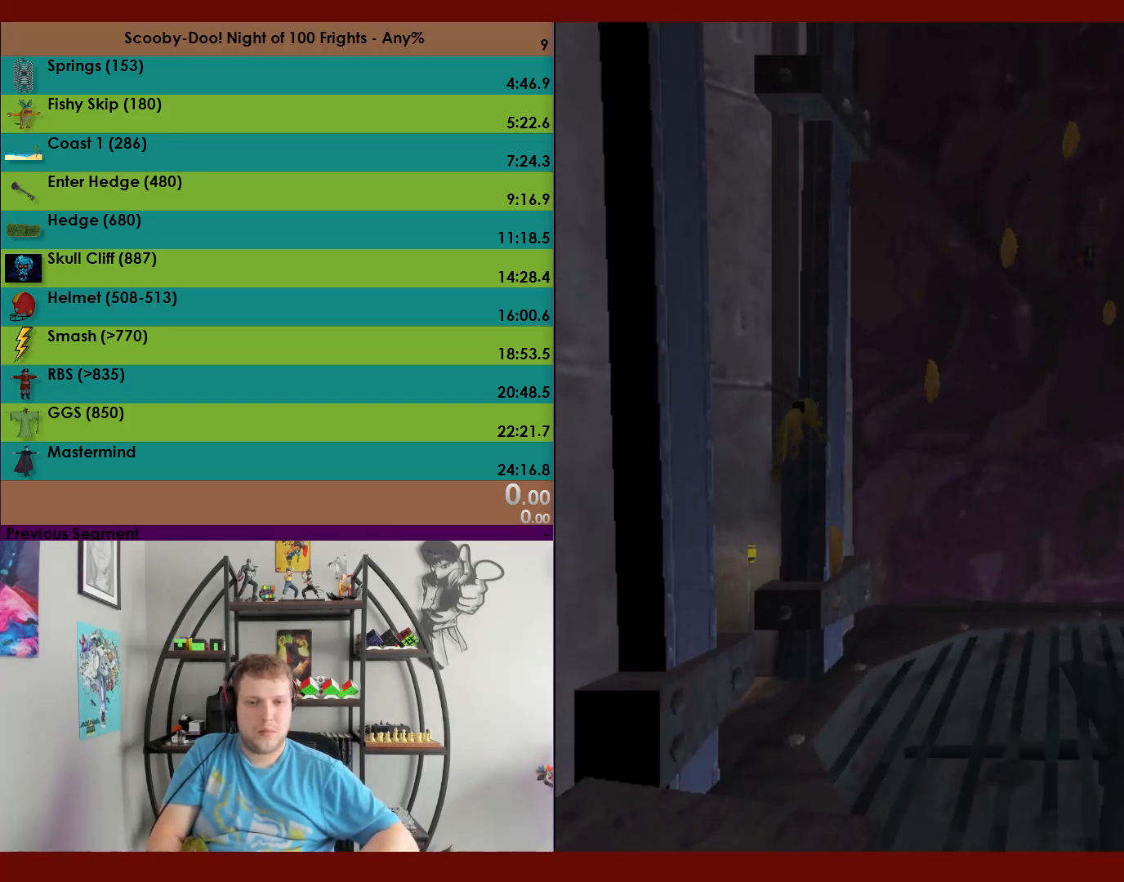
{"buttons": ["A"], "left_stick": "up-left", "events": [[50, "A", "up"], [83, "left_stick", "up-left"], [133, "A", "down"]]}
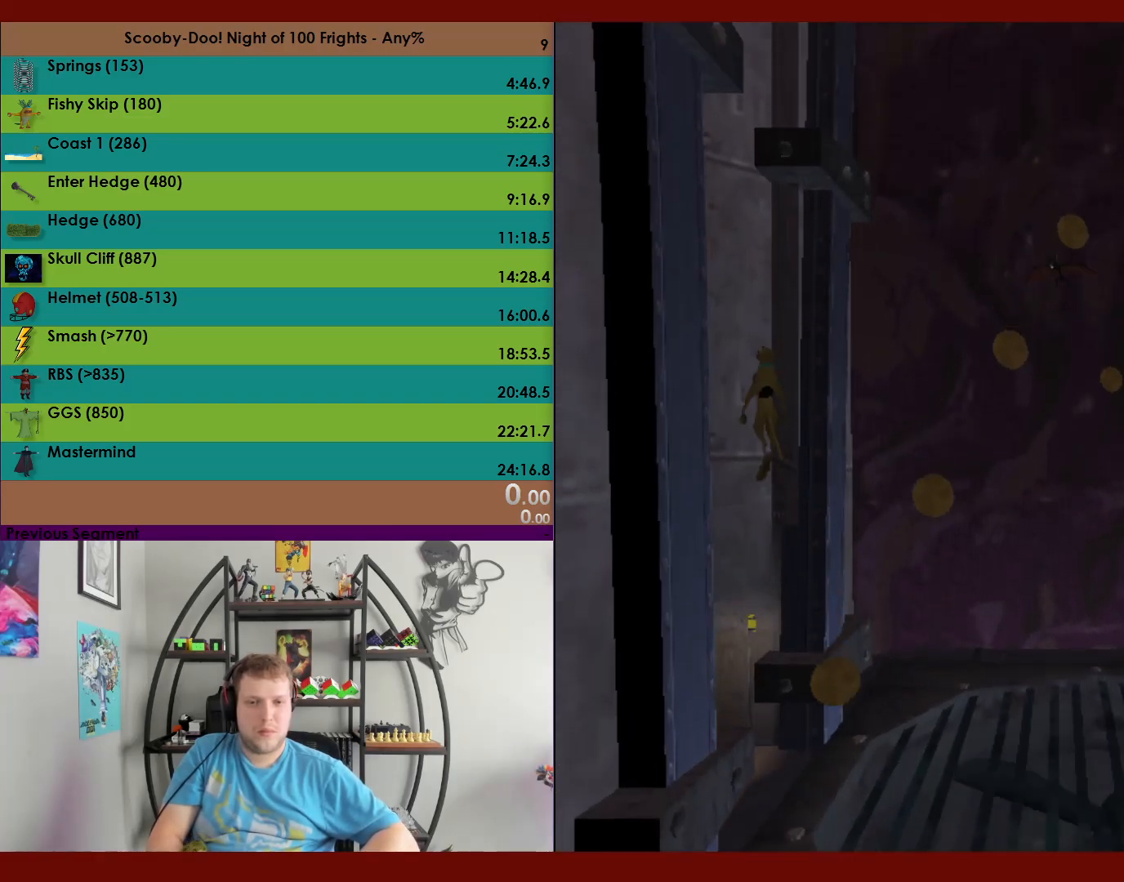
{"buttons": ["A"], "left_stick": "up-right", "events": [[167, "A", "up"], [183, "left_stick", "up-right"], [267, "A", "down"]]}
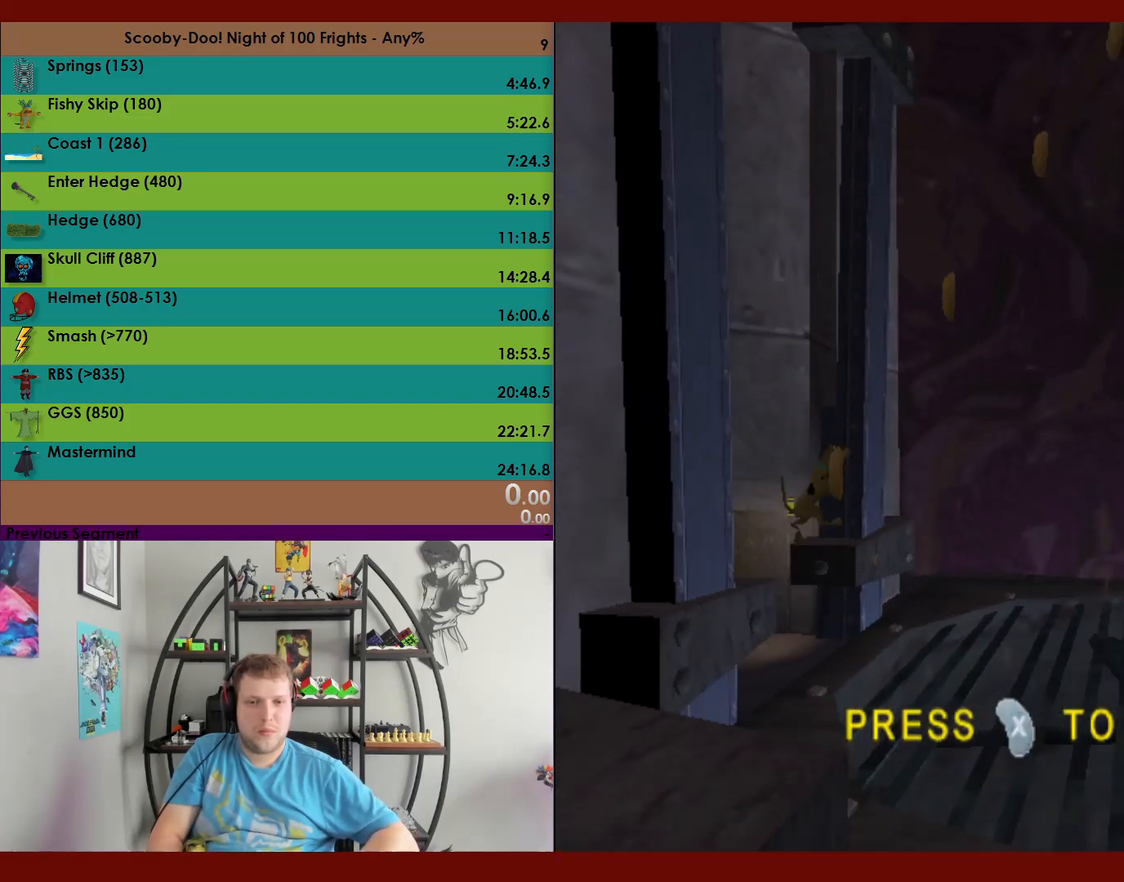
{"buttons": ["A"], "left_stick": "up", "events": [[67, "A", "up"], [167, "A", "down"], [200, "left_stick", "up"]]}
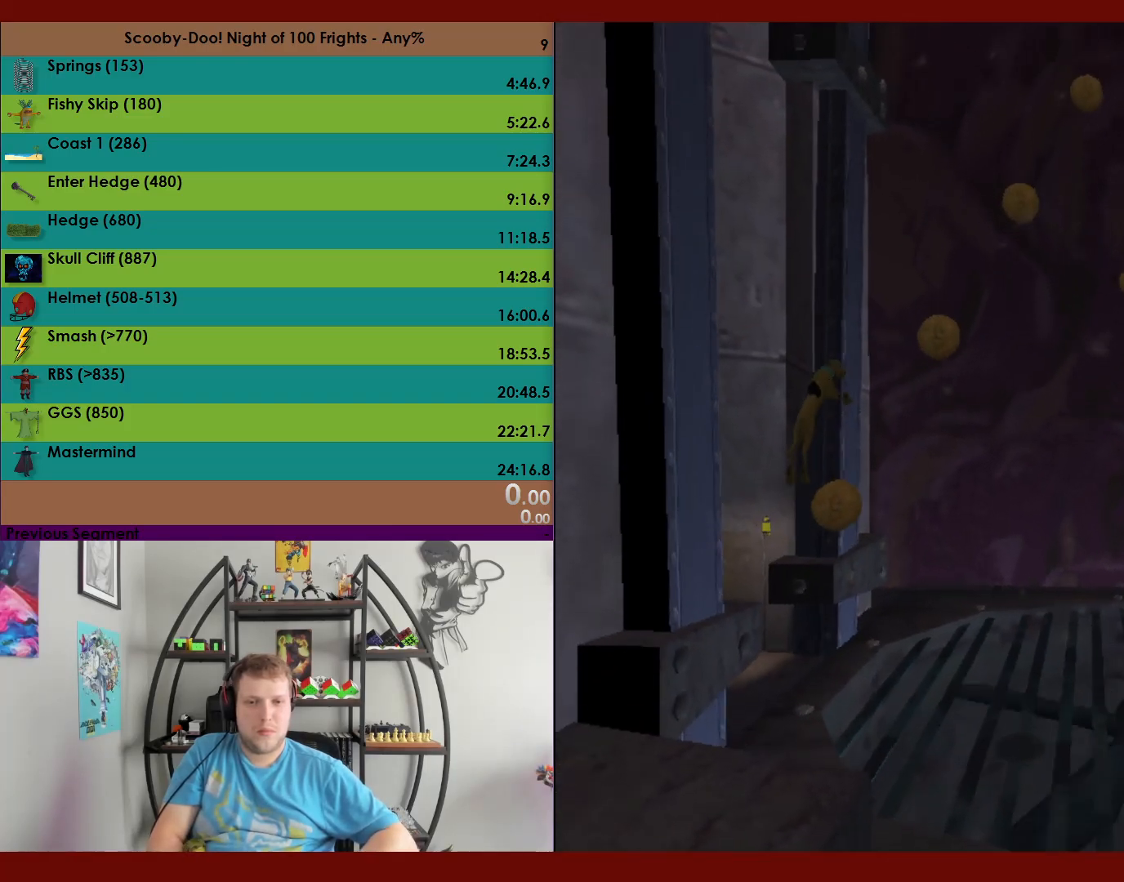
{"buttons": ["A"], "left_stick": "up-left", "events": [[150, "A", "up"], [150, "left_stick", "up-left"], [250, "A", "down"]]}
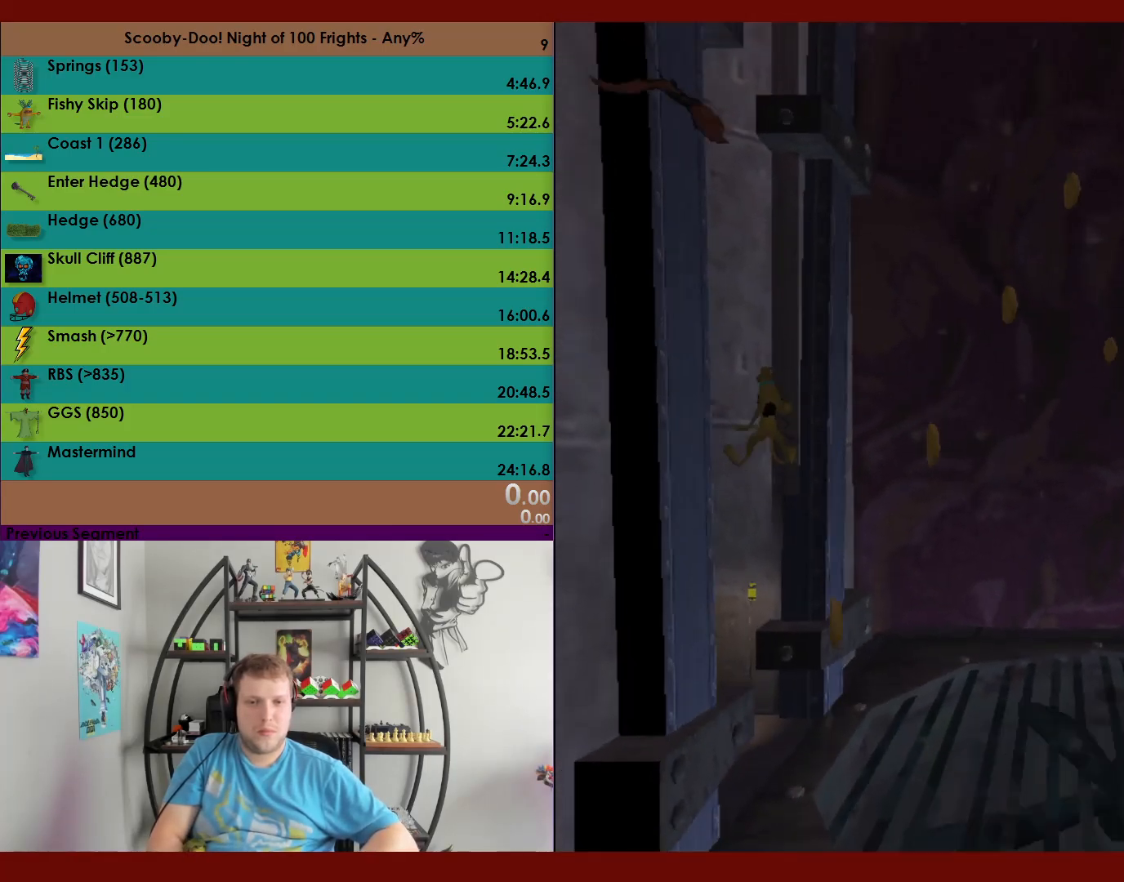
{"buttons": ["A"], "left_stick": "up-right", "events": [[350, "A", "up"], [383, "left_stick", "up-right"], [417, "A", "down"]]}